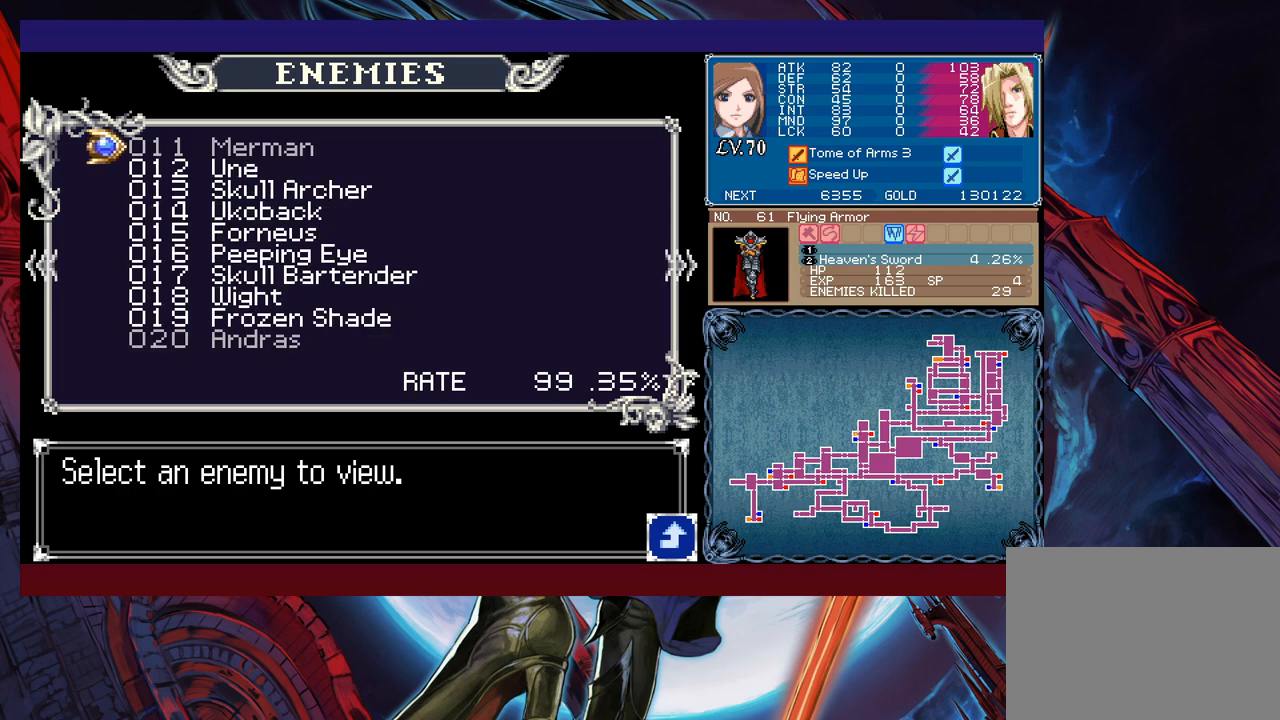
Gameplay with a controller (Xbox layout); each line is a JSON object with the inputs held at the frame after it. "events" lists button and stick changes between this image and that frame as [ms after this image, input, new state], when the widget could be followed in between. Not read: L2 R2 right_stick.
{"buttons": [], "left_stick": "center", "events": [[383, "A", "down"], [483, "A", "up"]]}
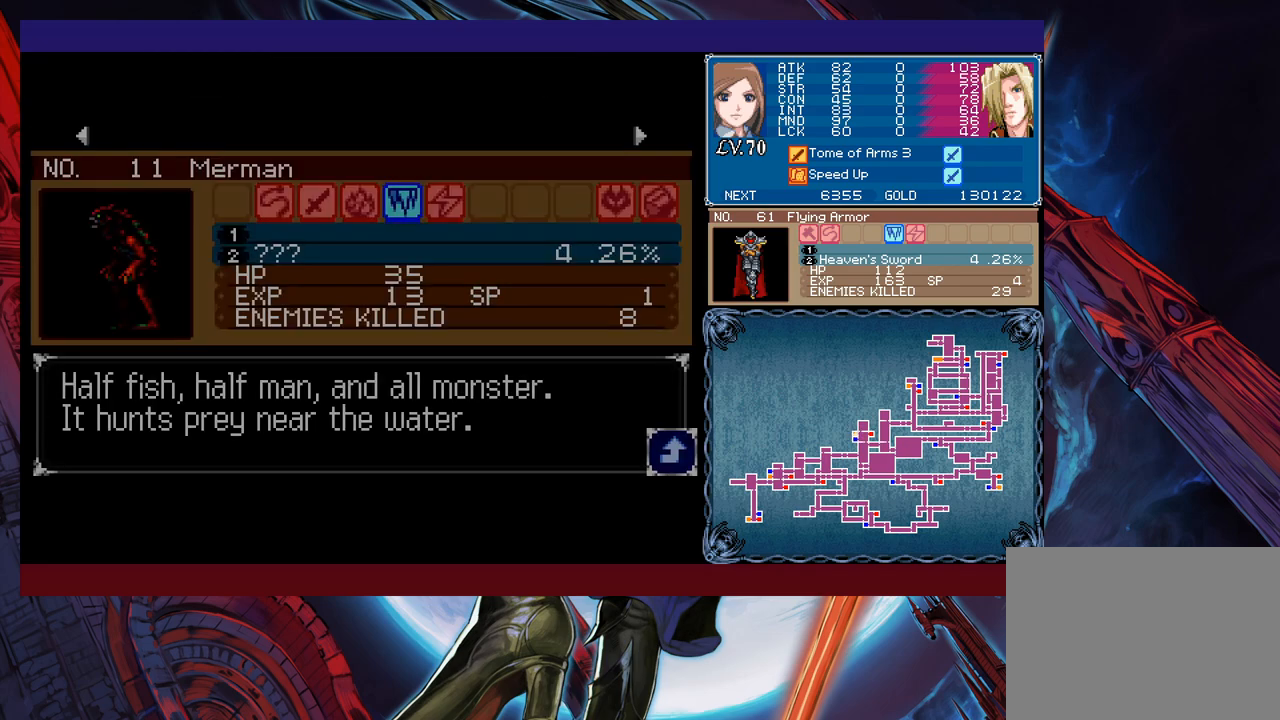
{"buttons": ["B"], "left_stick": "center", "events": [[433, "B", "down"]]}
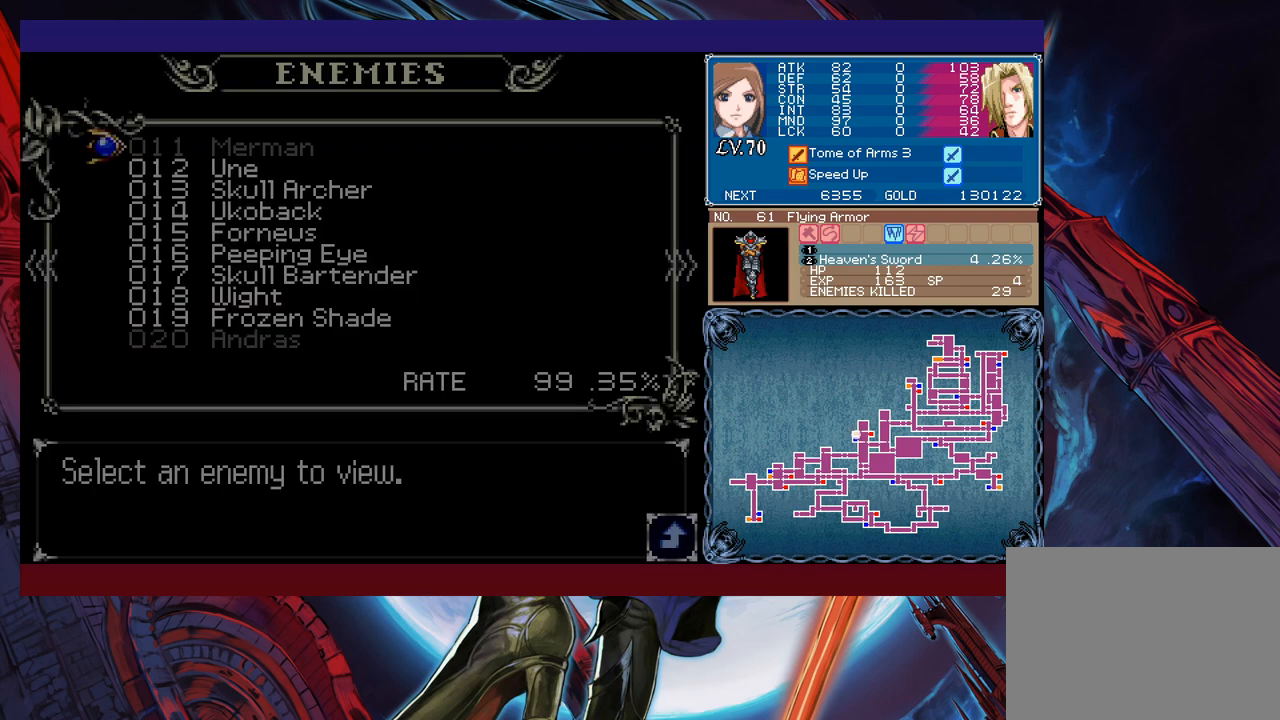
{"buttons": [], "left_stick": "center", "events": [[33, "B", "up"]]}
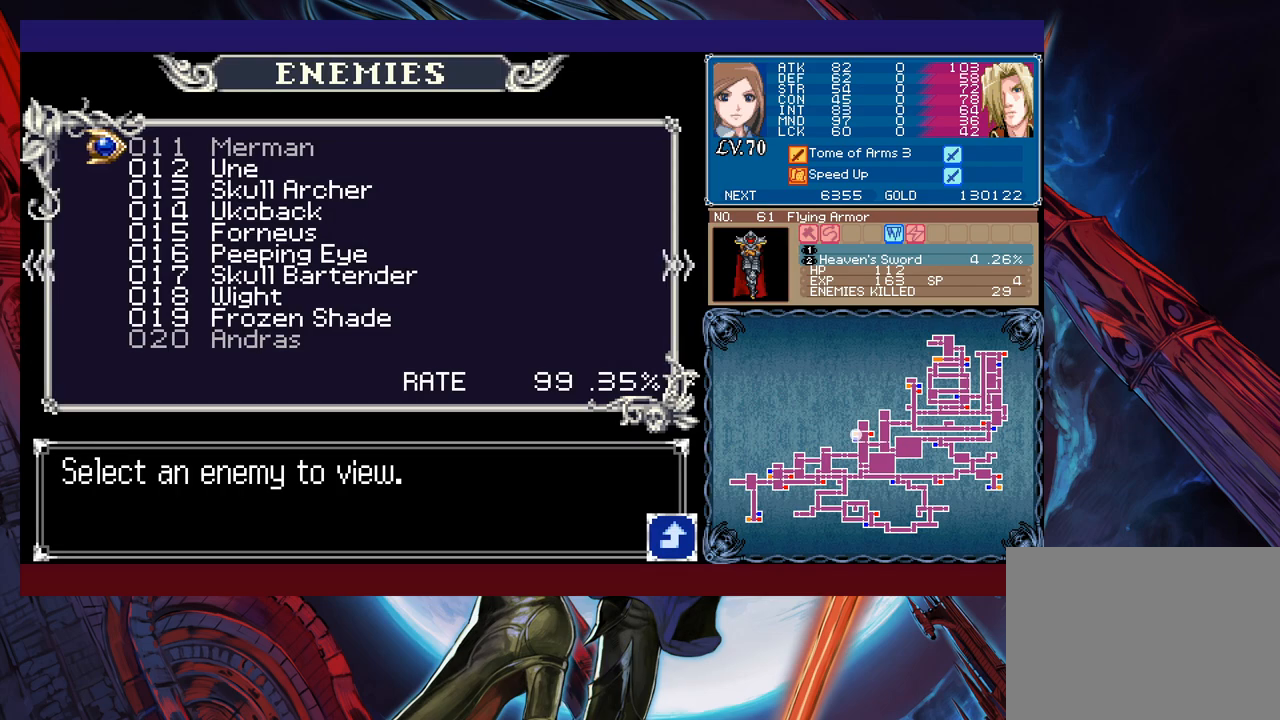
{"buttons": [], "left_stick": "right", "events": [[383, "left_stick", "right"]]}
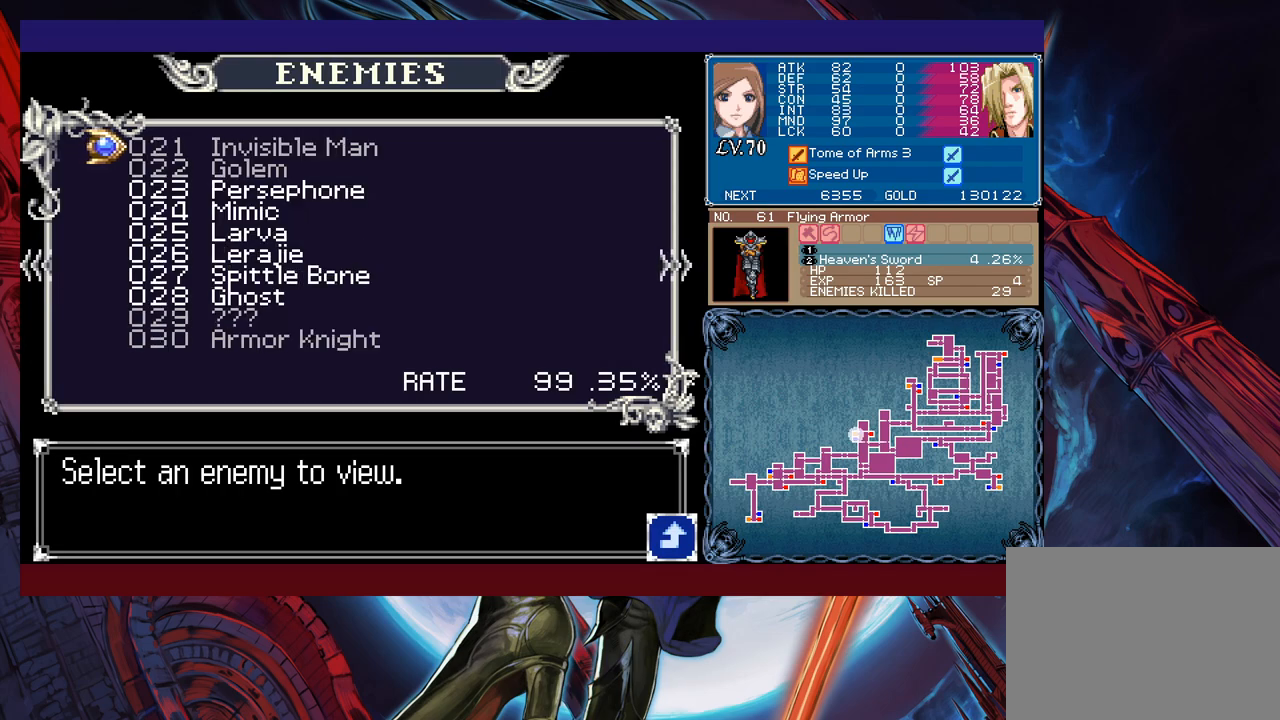
{"buttons": [], "left_stick": "center", "events": [[67, "left_stick", "center"]]}
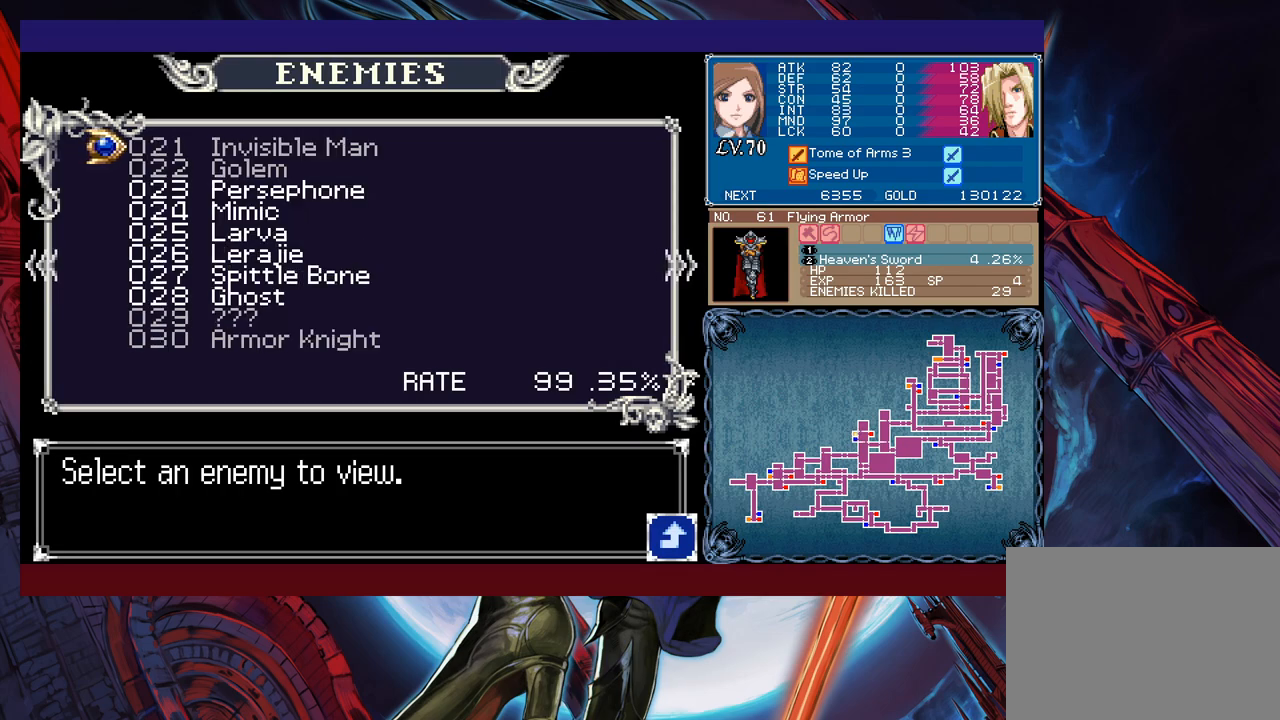
{"buttons": [], "left_stick": "center", "events": []}
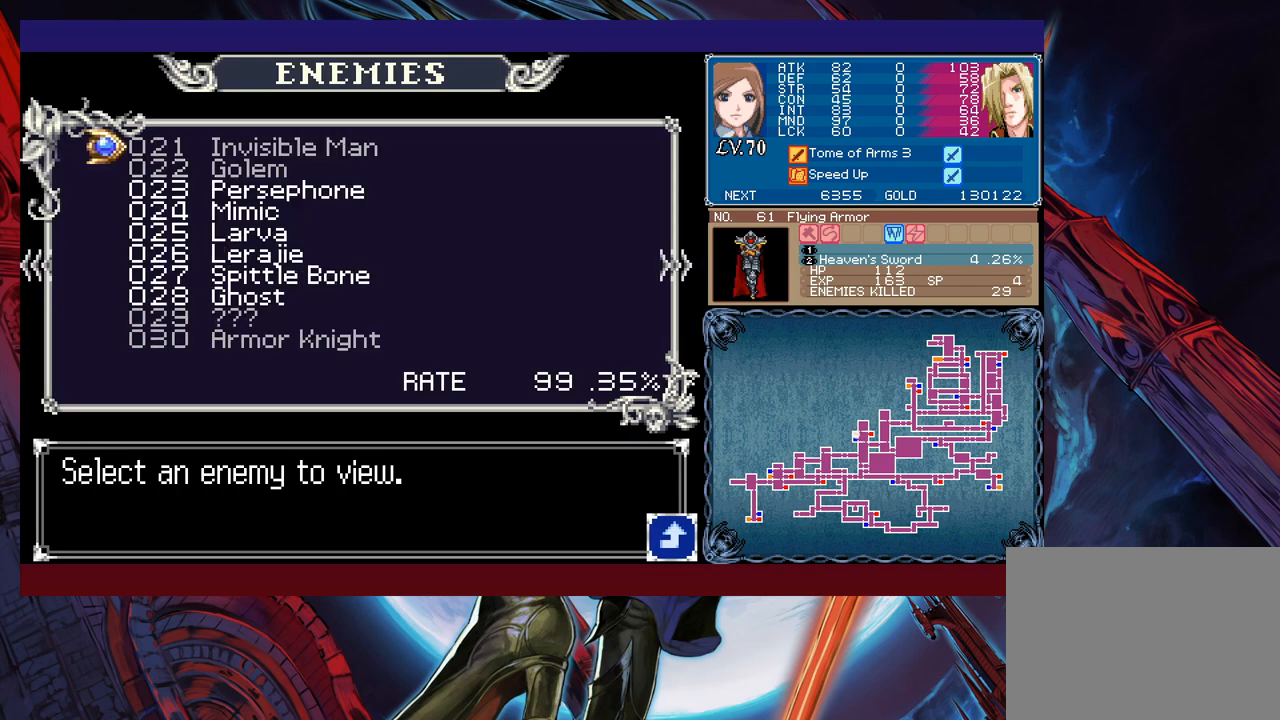
{"buttons": [], "left_stick": "center", "events": []}
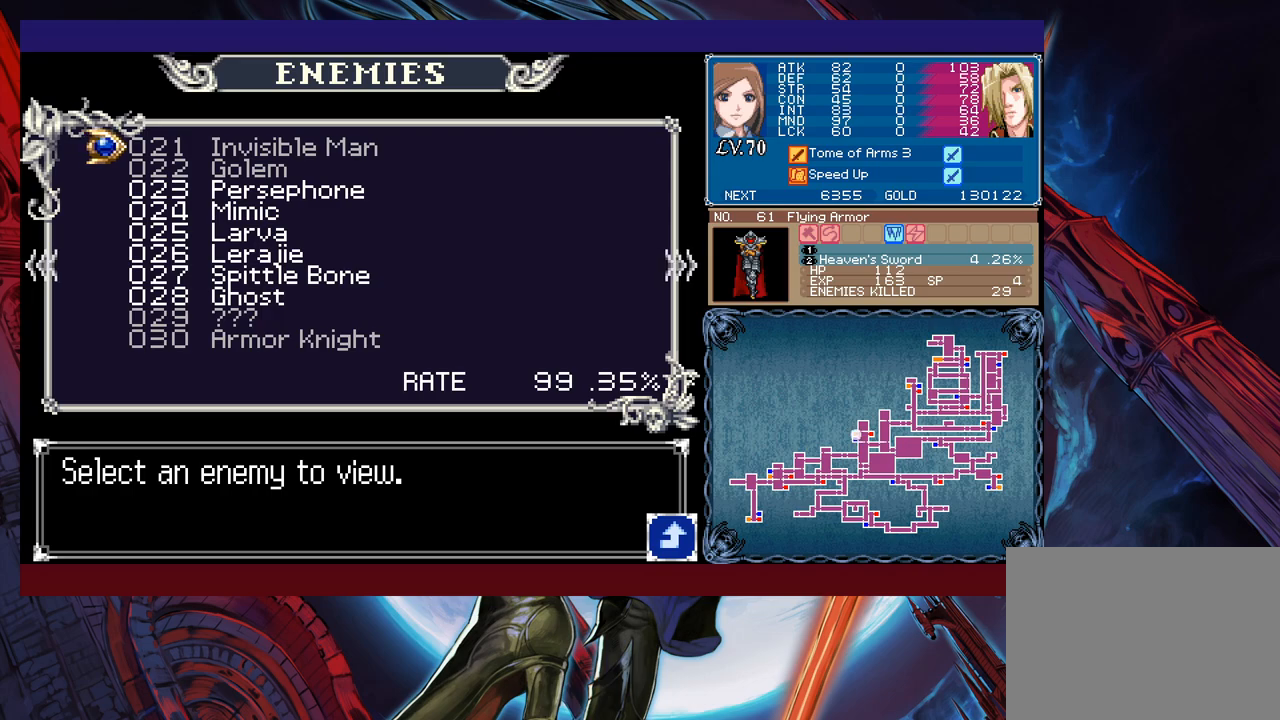
{"buttons": [], "left_stick": "down", "events": [[267, "left_stick", "down"], [383, "left_stick", "center"], [433, "left_stick", "down"]]}
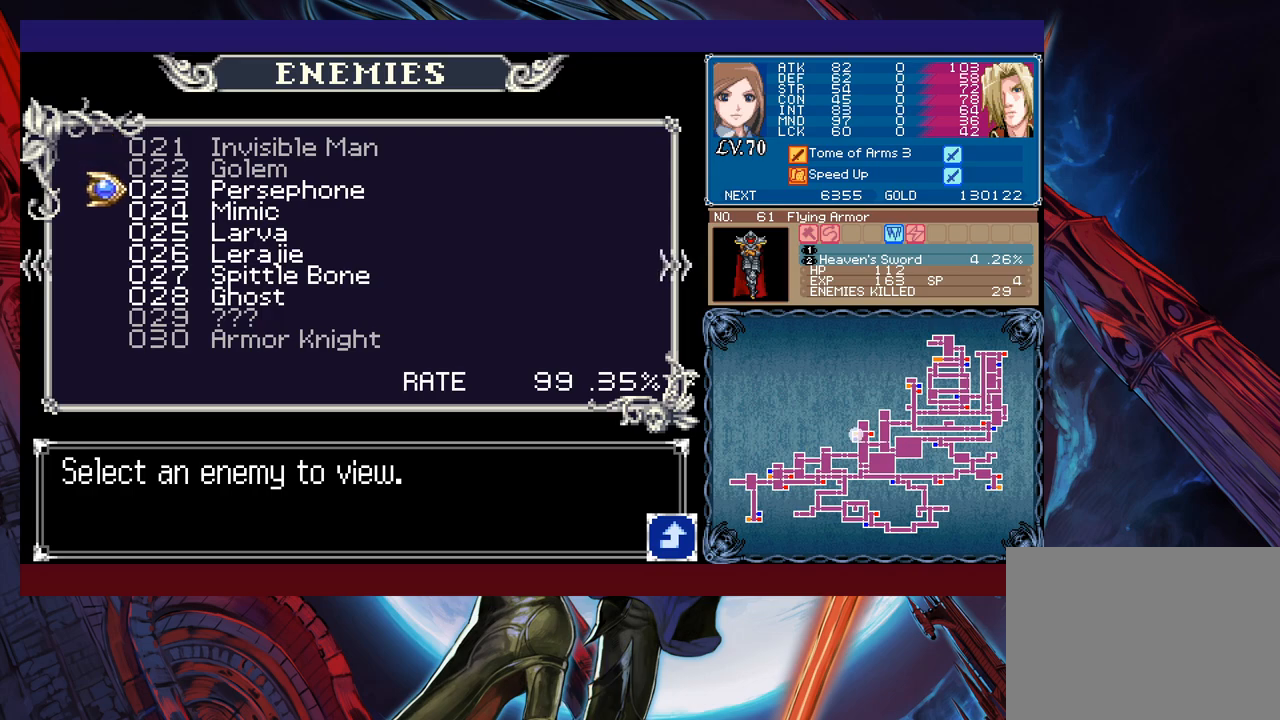
{"buttons": [], "left_stick": "down", "events": [[33, "left_stick", "center"], [117, "left_stick", "down"], [233, "left_stick", "center"], [283, "left_stick", "down"], [383, "left_stick", "center"], [433, "left_stick", "down"]]}
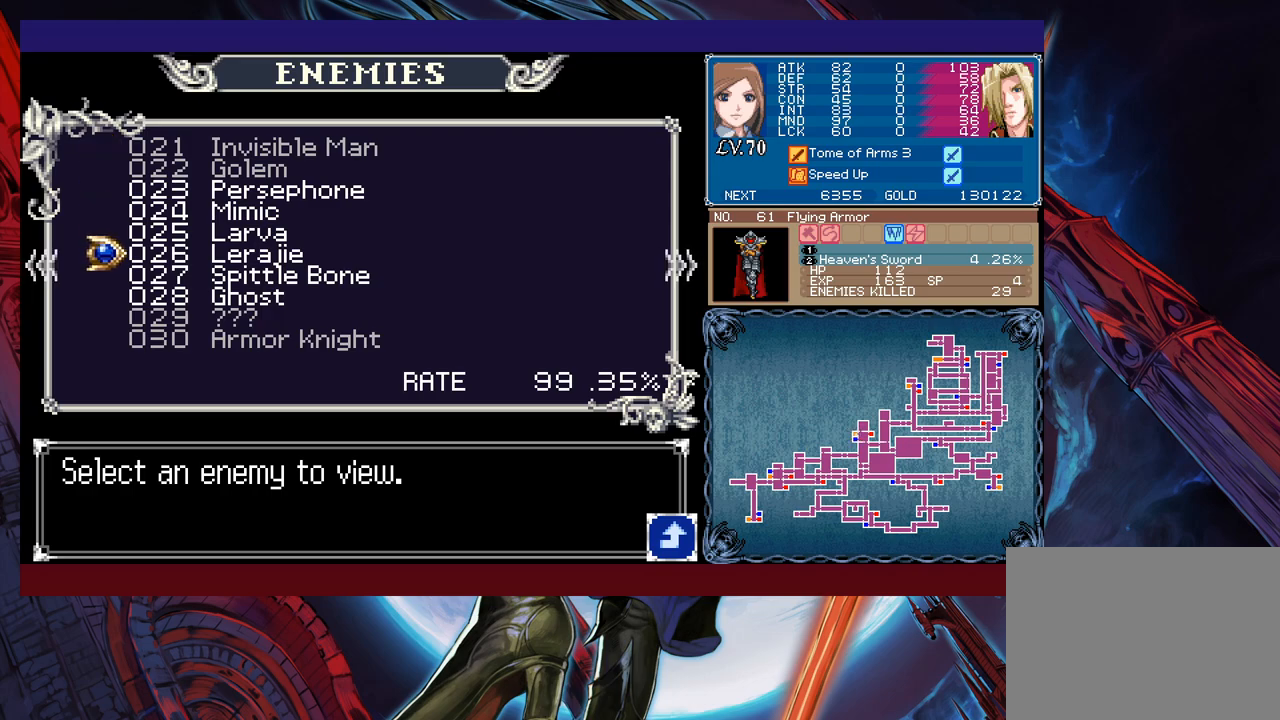
{"buttons": ["A"], "left_stick": "center", "events": [[33, "left_stick", "center"], [117, "left_stick", "down"], [233, "left_stick", "center"], [283, "left_stick", "down"], [417, "left_stick", "center"], [467, "A", "down"]]}
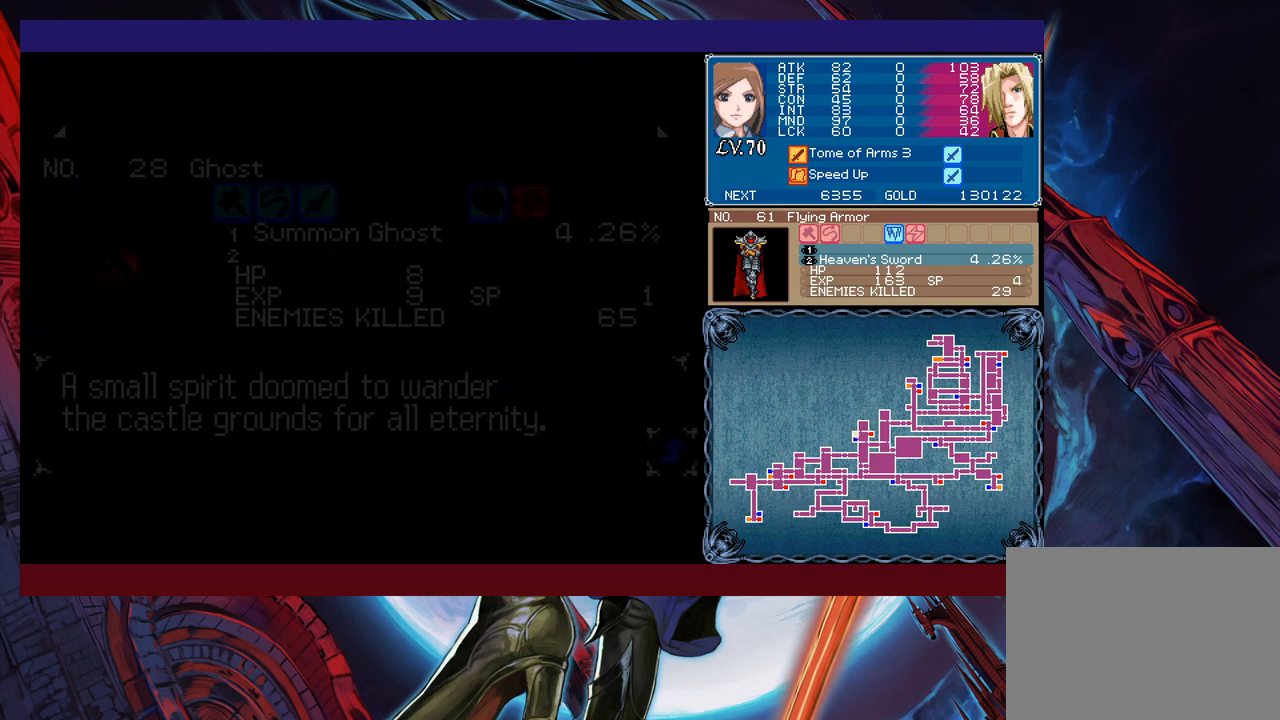
{"buttons": ["B"], "left_stick": "center", "events": [[67, "A", "up"], [433, "B", "down"]]}
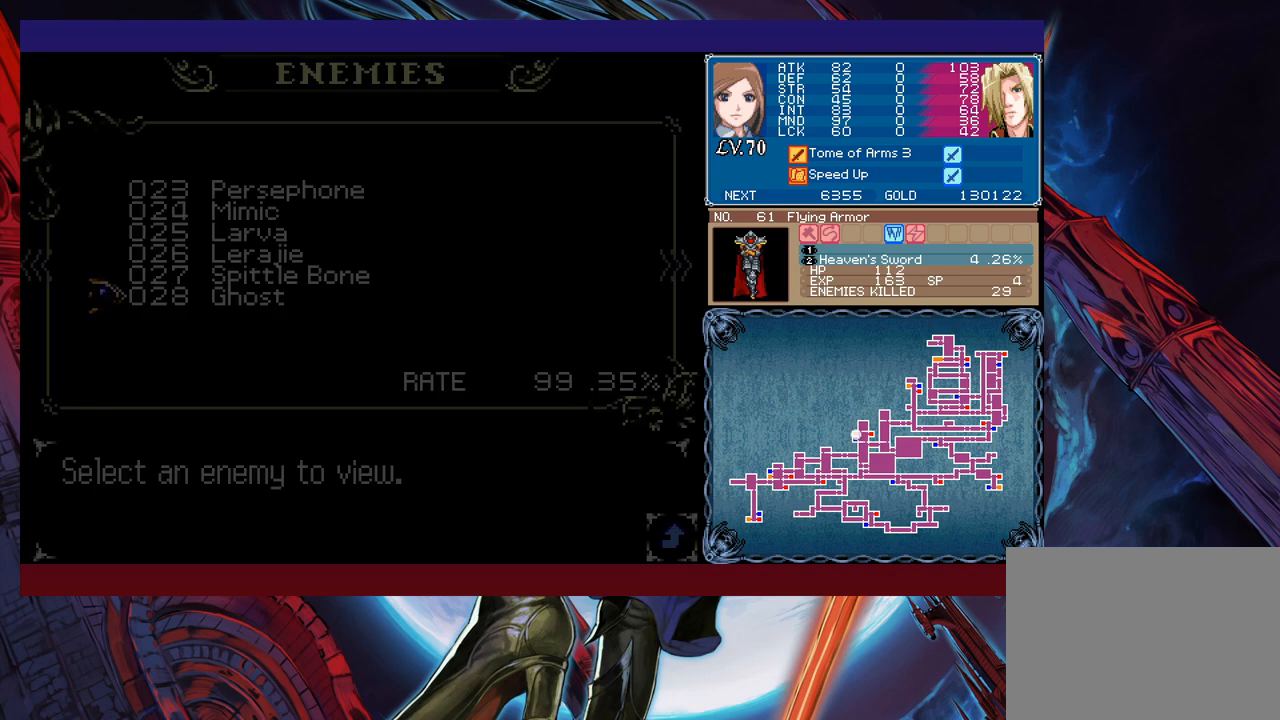
{"buttons": [], "left_stick": "center", "events": [[33, "B", "up"]]}
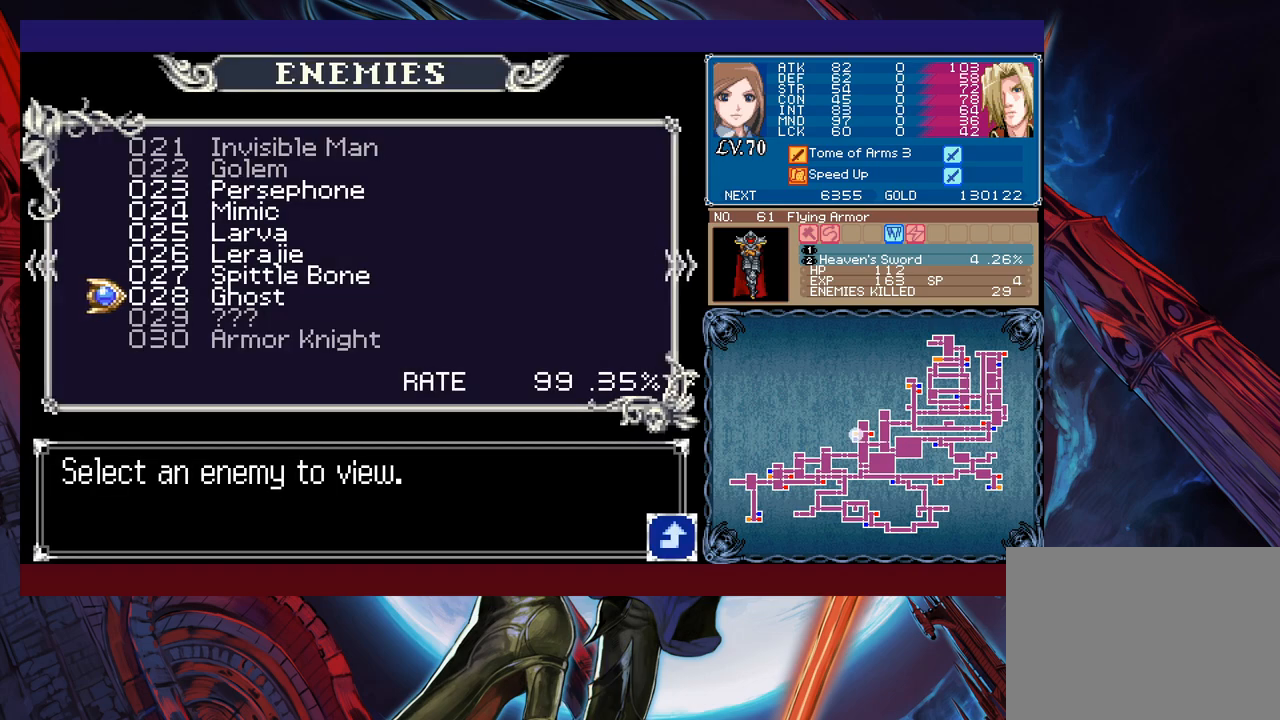
{"buttons": ["A"], "left_stick": "down", "events": [[433, "left_stick", "down"], [483, "A", "down"]]}
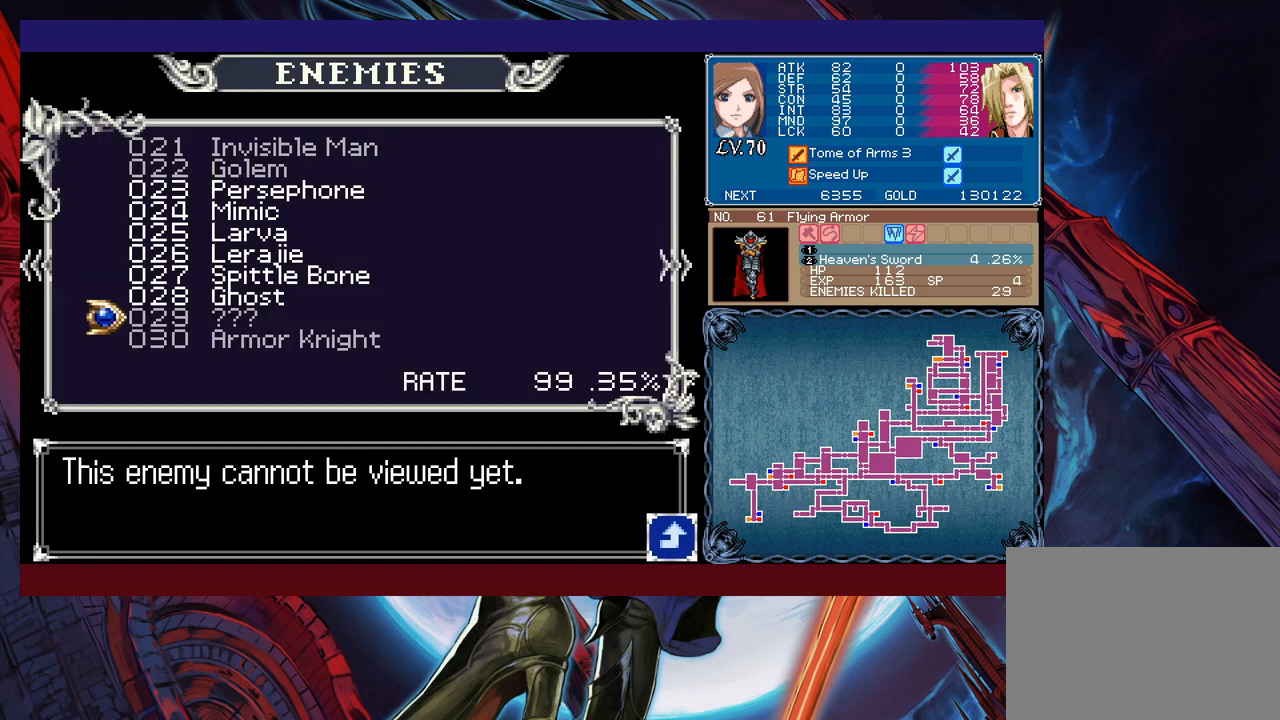
{"buttons": [], "left_stick": "center", "events": [[83, "left_stick", "center"], [117, "A", "up"]]}
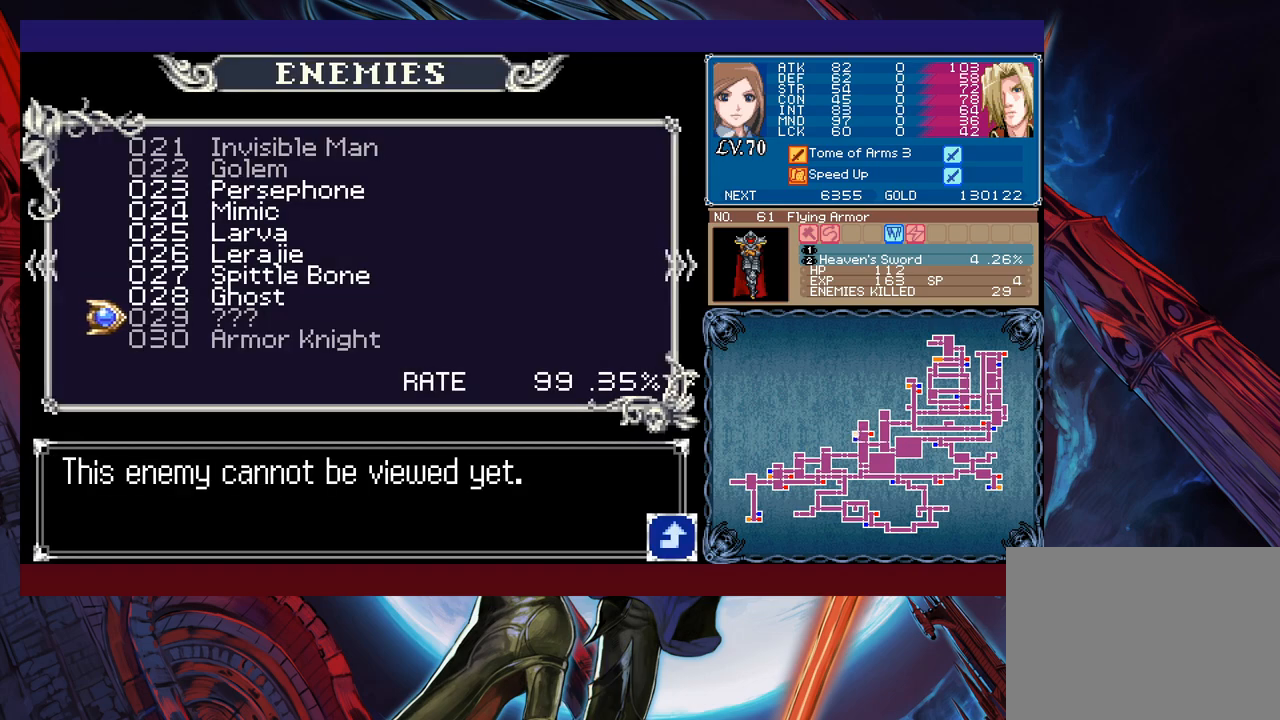
{"buttons": [], "left_stick": "center", "events": [[333, "A", "down"], [417, "A", "up"]]}
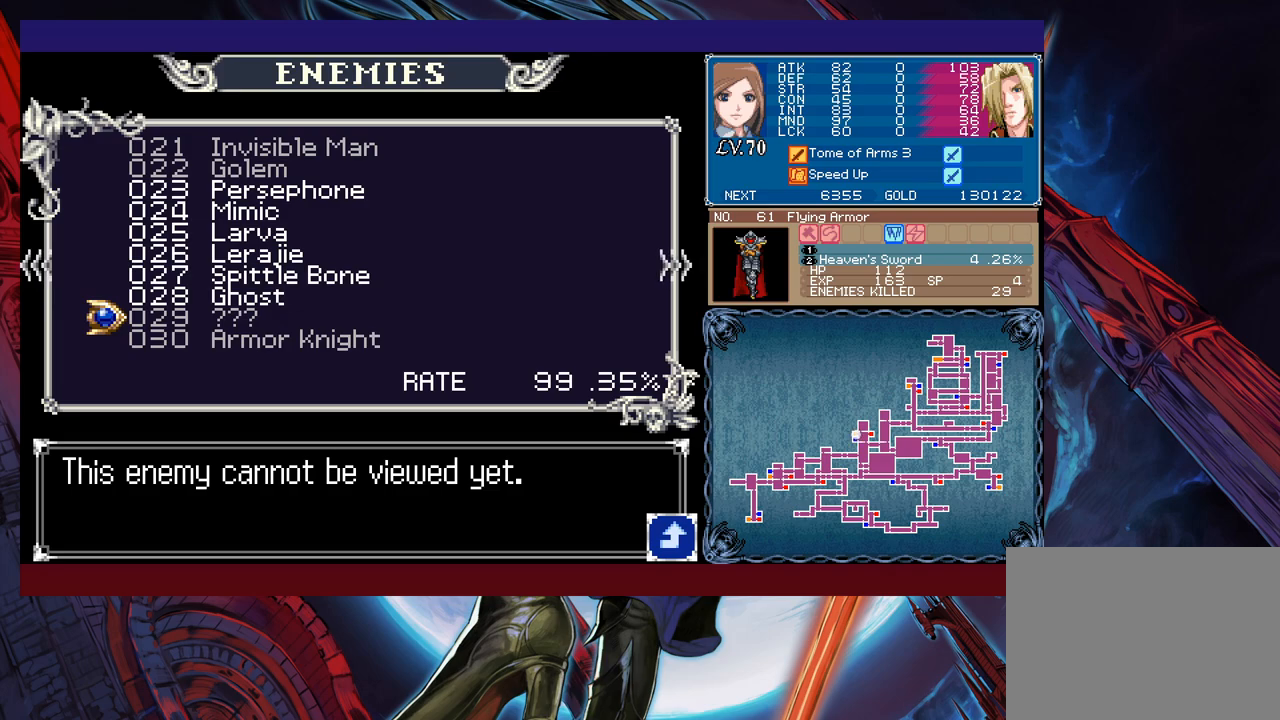
{"buttons": [], "left_stick": "center", "events": [[17, "left_stick", "down"], [167, "left_stick", "center"]]}
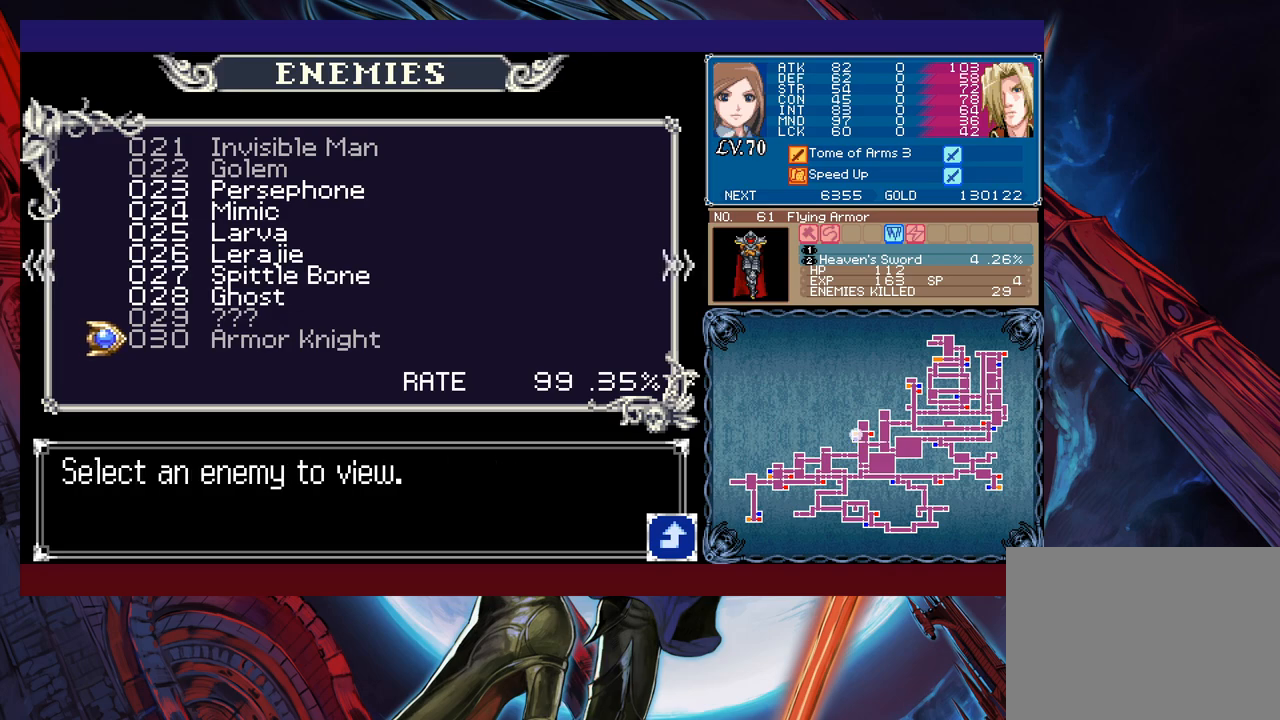
{"buttons": [], "left_stick": "center", "events": [[67, "left_stick", "up"], [183, "left_stick", "center"]]}
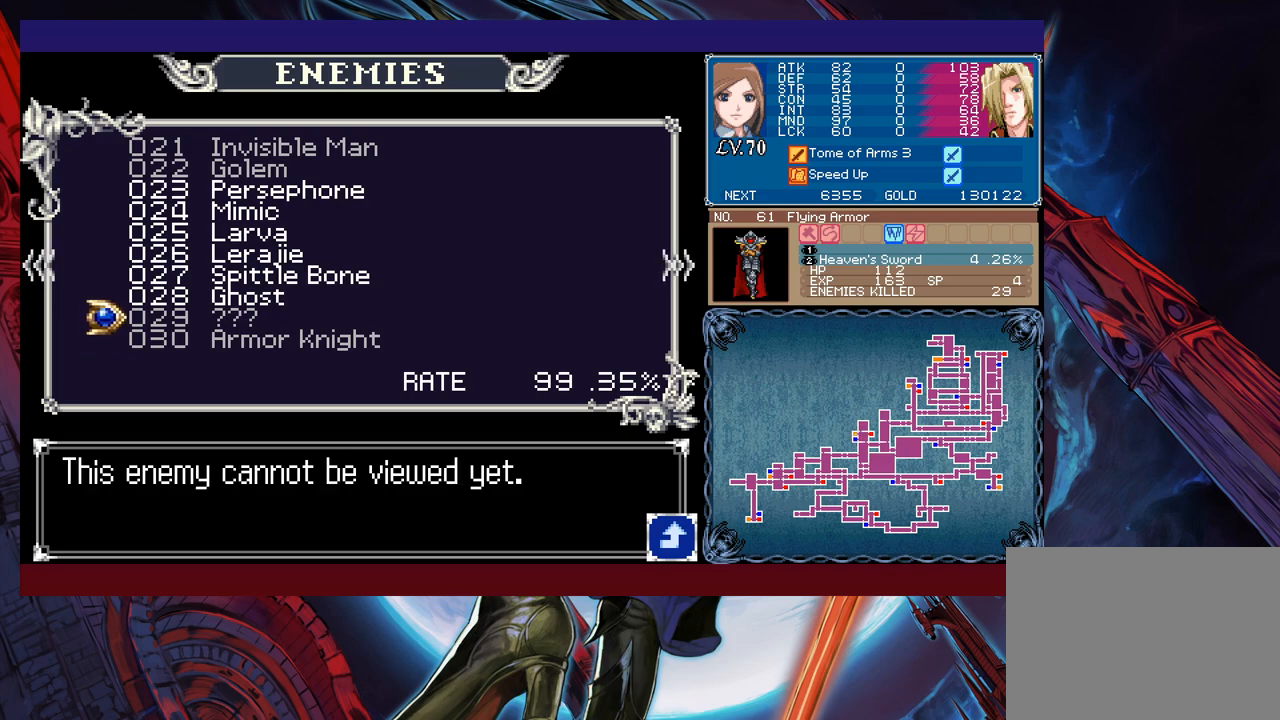
{"buttons": [], "left_stick": "center", "events": []}
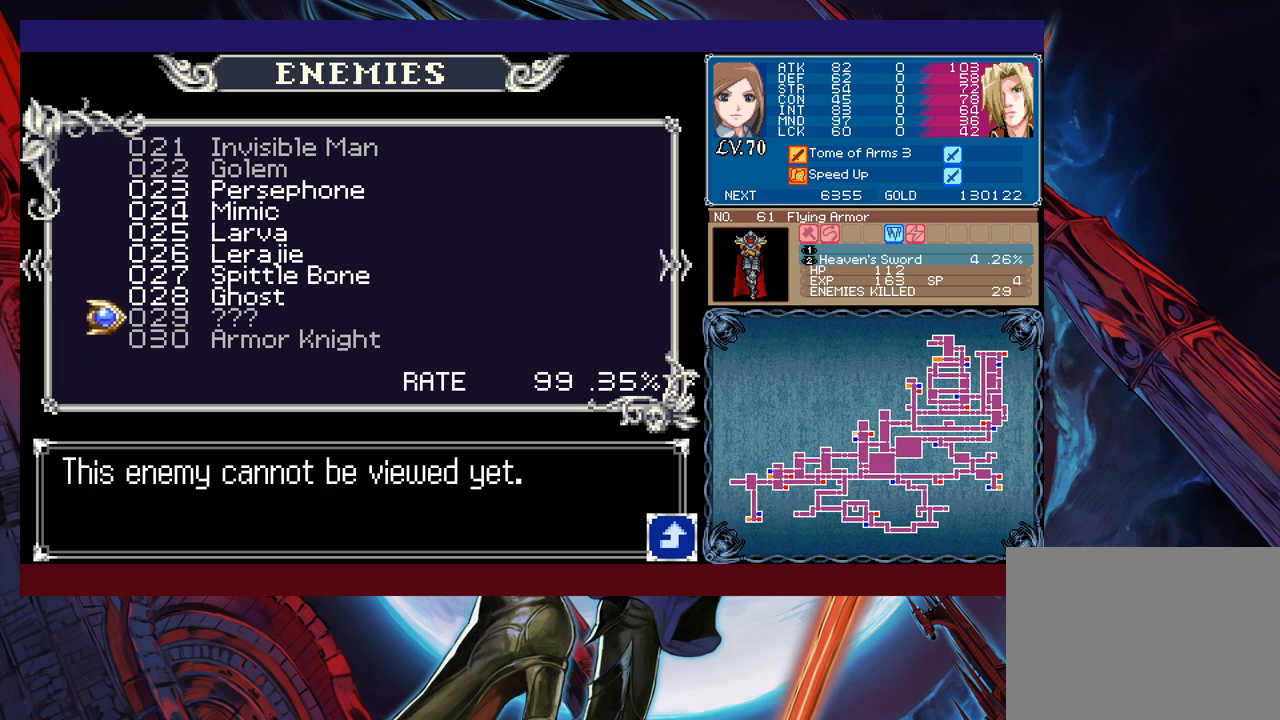
{"buttons": [], "left_stick": "center", "events": []}
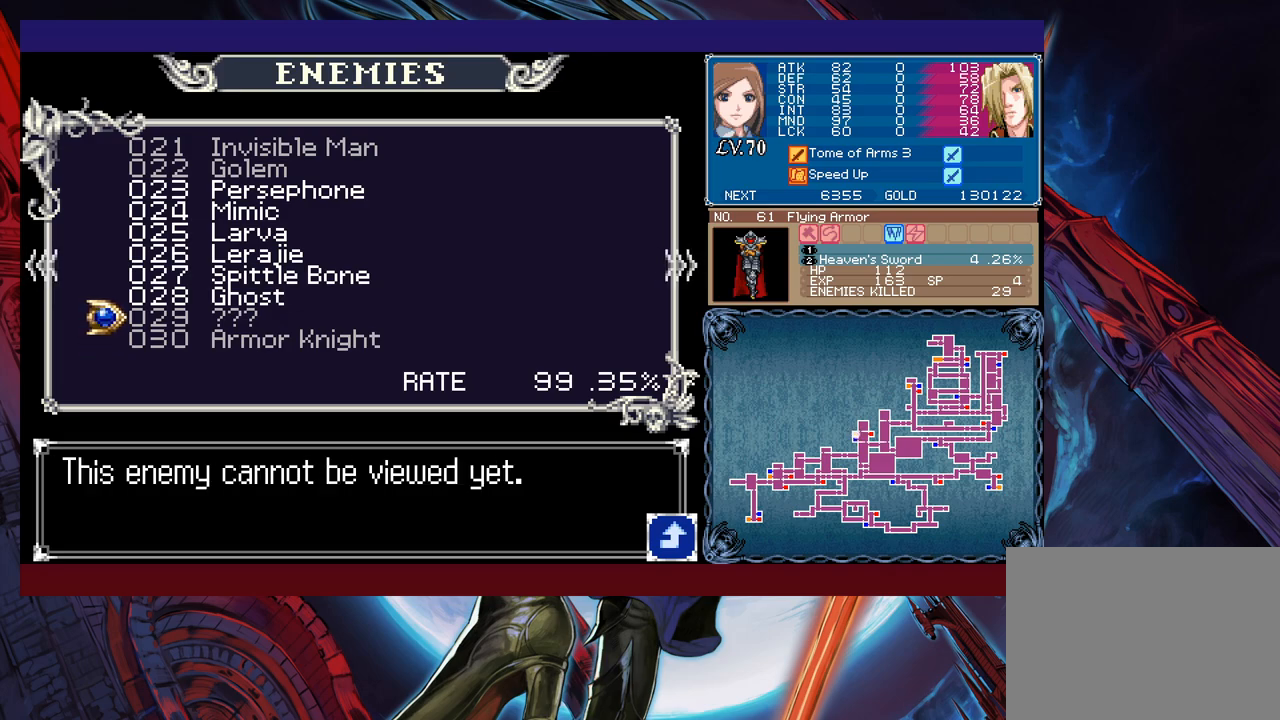
{"buttons": [], "left_stick": "center", "events": []}
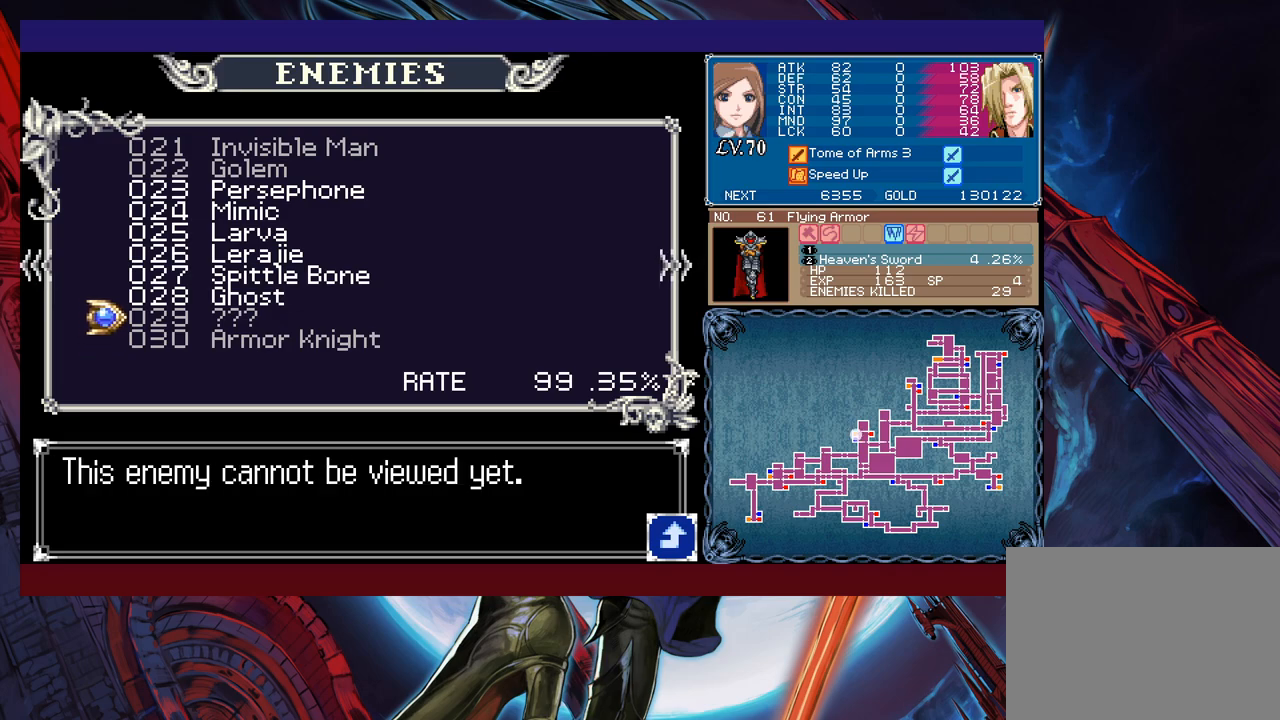
{"buttons": [], "left_stick": "center", "events": [[367, "left_stick", "down"], [433, "left_stick", "center"]]}
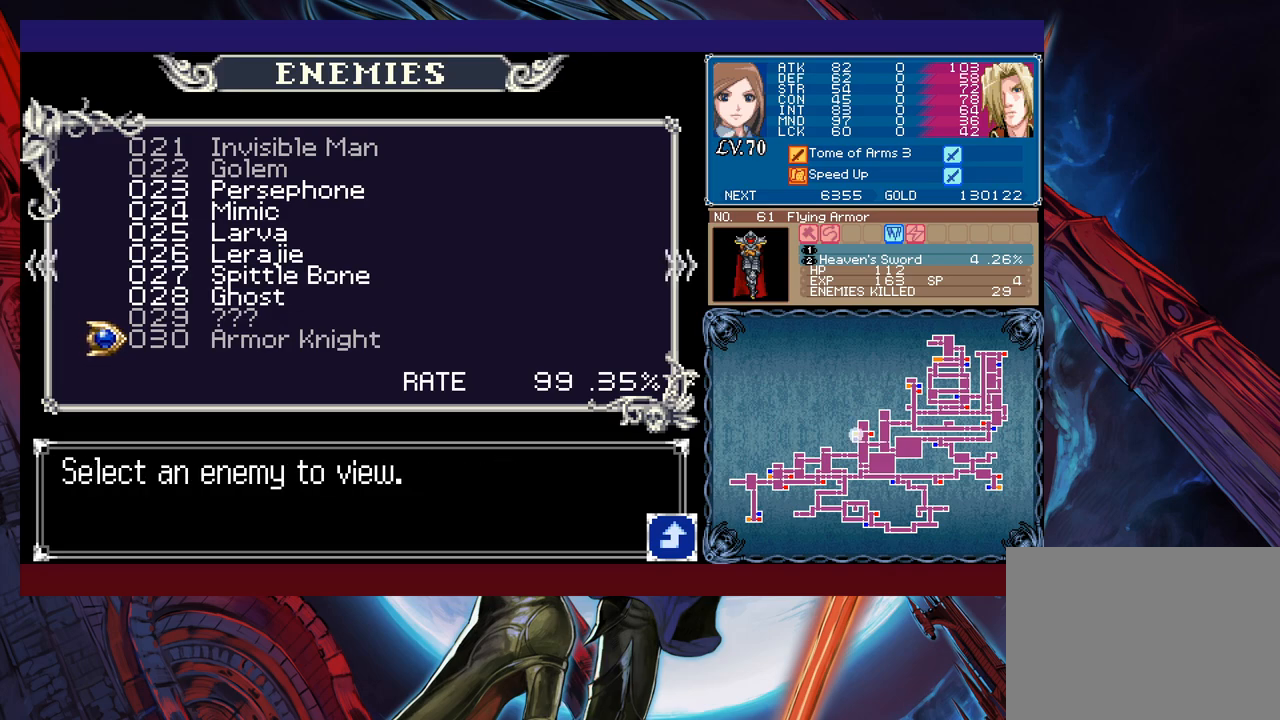
{"buttons": [], "left_stick": "center", "events": [[33, "left_stick", "right"], [133, "left_stick", "center"]]}
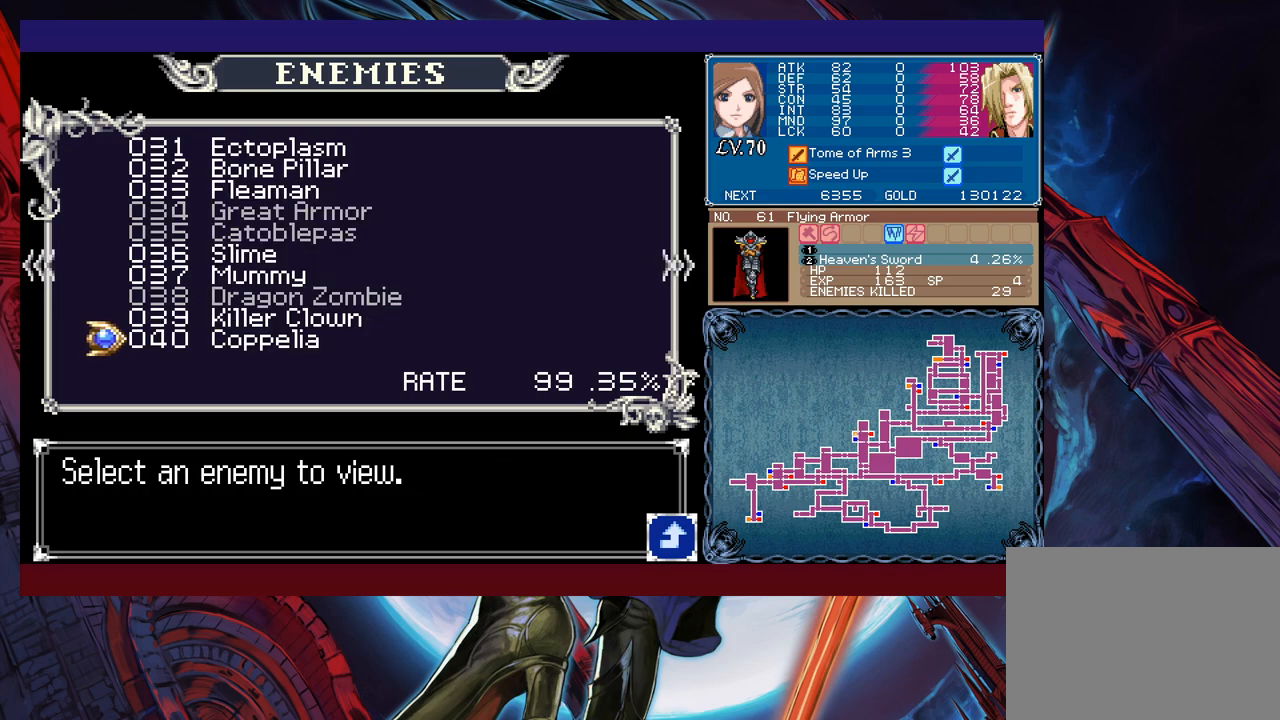
{"buttons": [], "left_stick": "right", "events": [[133, "left_stick", "right"], [233, "left_stick", "center"], [417, "left_stick", "right"]]}
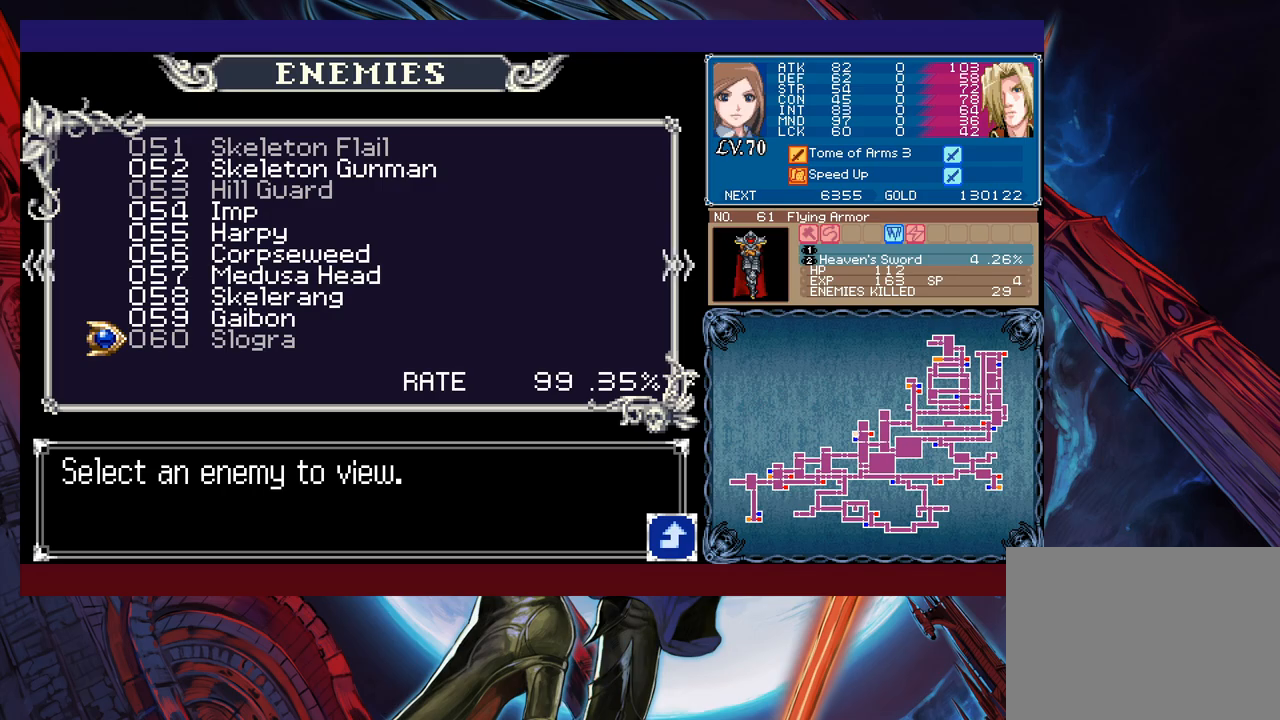
{"buttons": [], "left_stick": "right", "events": []}
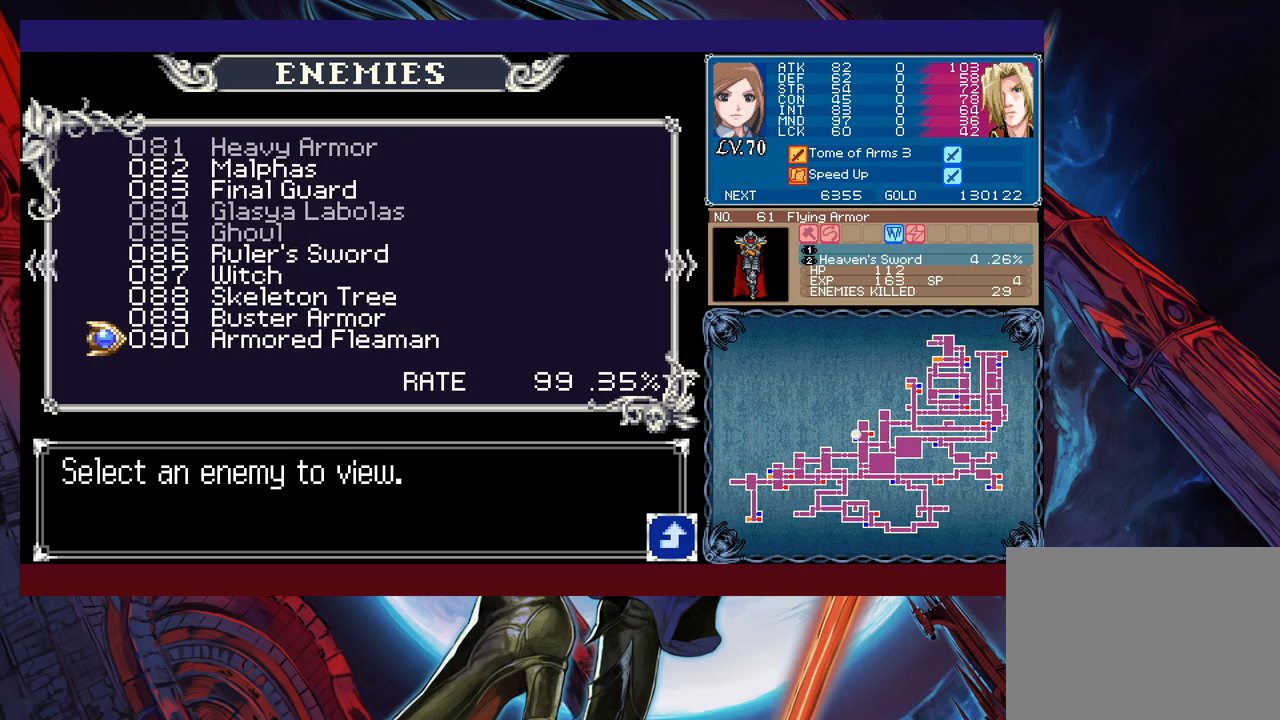
{"buttons": ["B"], "left_stick": "center", "events": [[33, "left_stick", "center"], [217, "B", "down"], [283, "B", "up"], [367, "B", "down"], [433, "B", "up"], [467, "B", "down"]]}
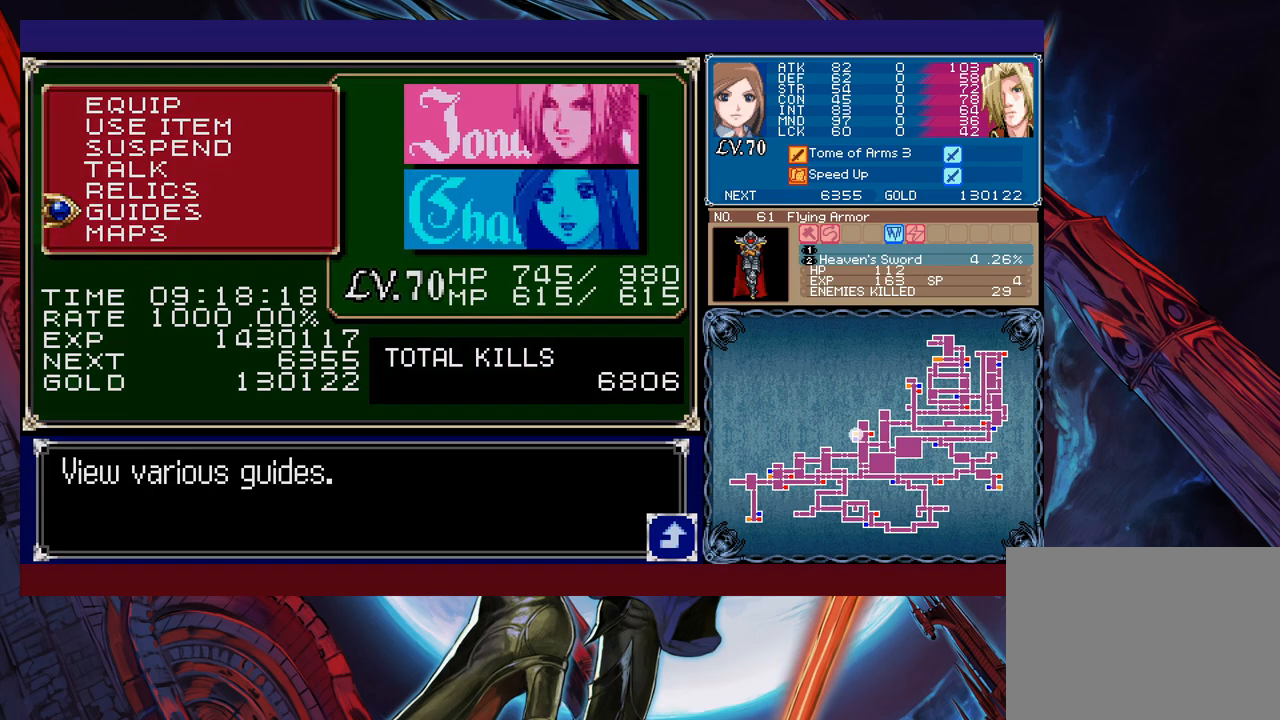
{"buttons": [], "left_stick": "right", "events": [[33, "B", "up"], [117, "B", "down"], [133, "B", "up"], [133, "left_stick", "right"]]}
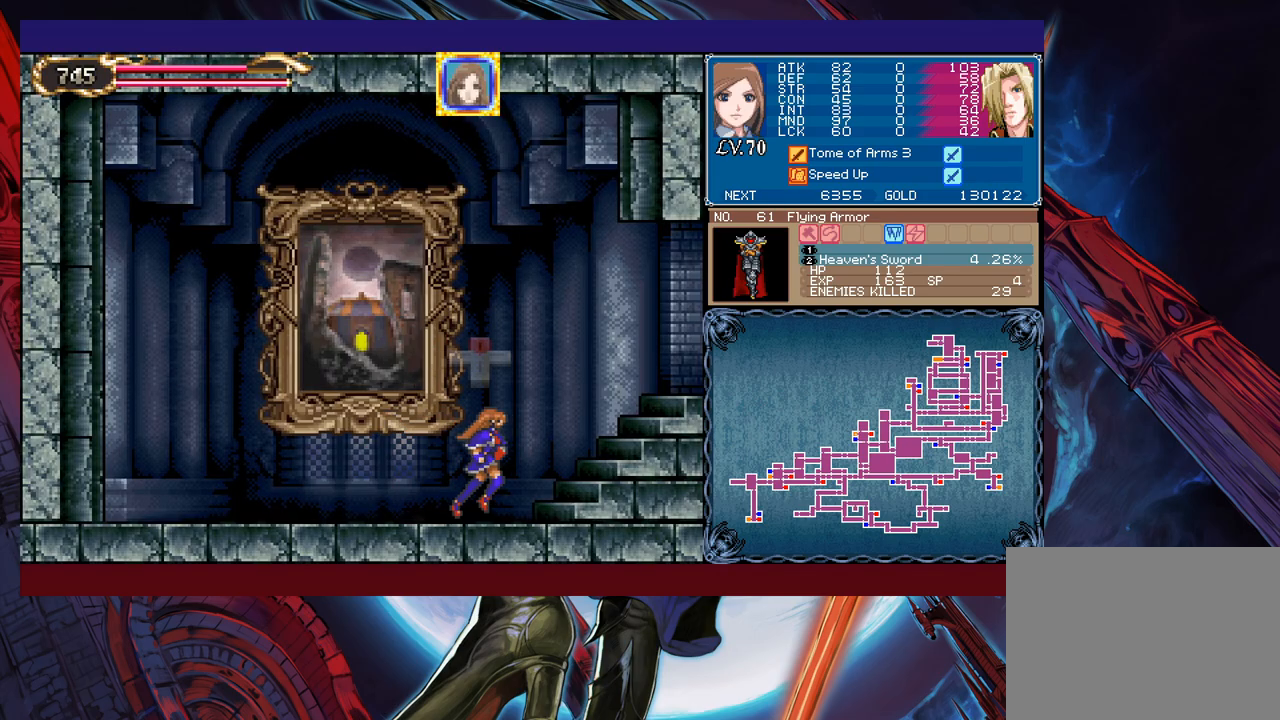
{"buttons": [], "left_stick": "right", "events": [[67, "B", "down"], [483, "B", "up"]]}
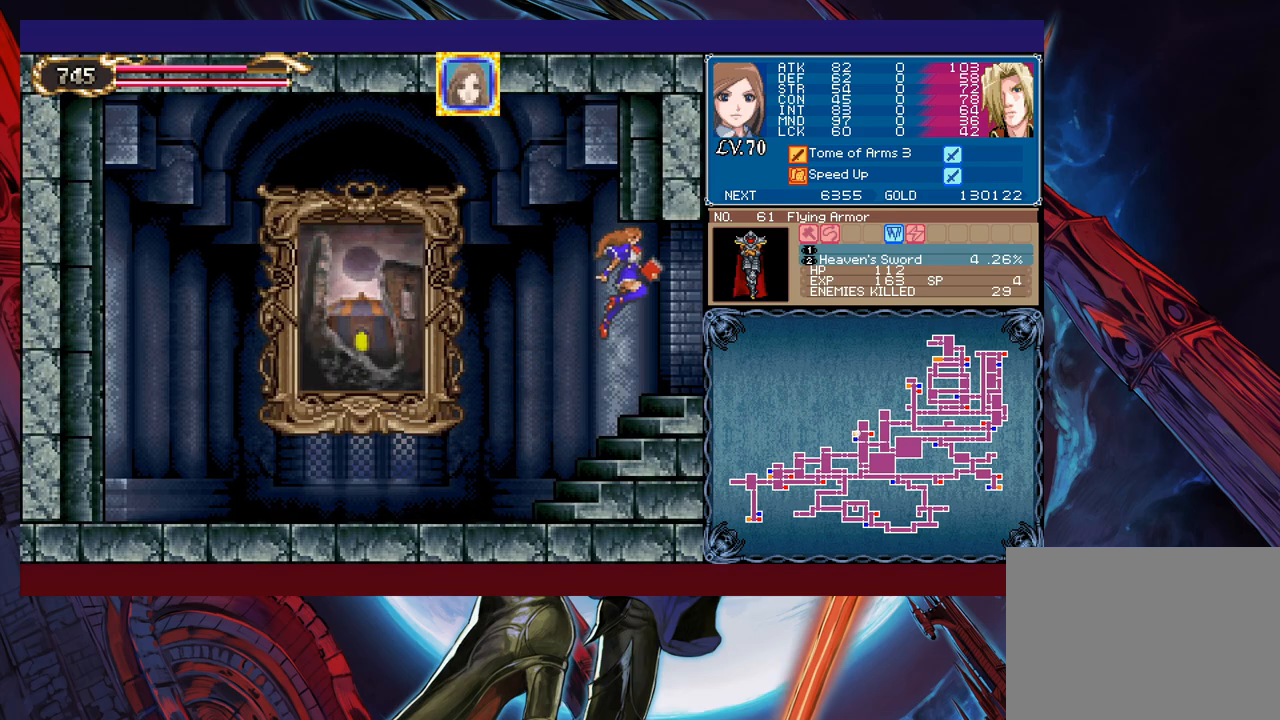
{"buttons": [], "left_stick": "right", "events": [[383, "Y", "down"], [383, "left_stick", "left"], [433, "B", "down"], [433, "Y", "up"], [467, "B", "up"], [483, "left_stick", "right"]]}
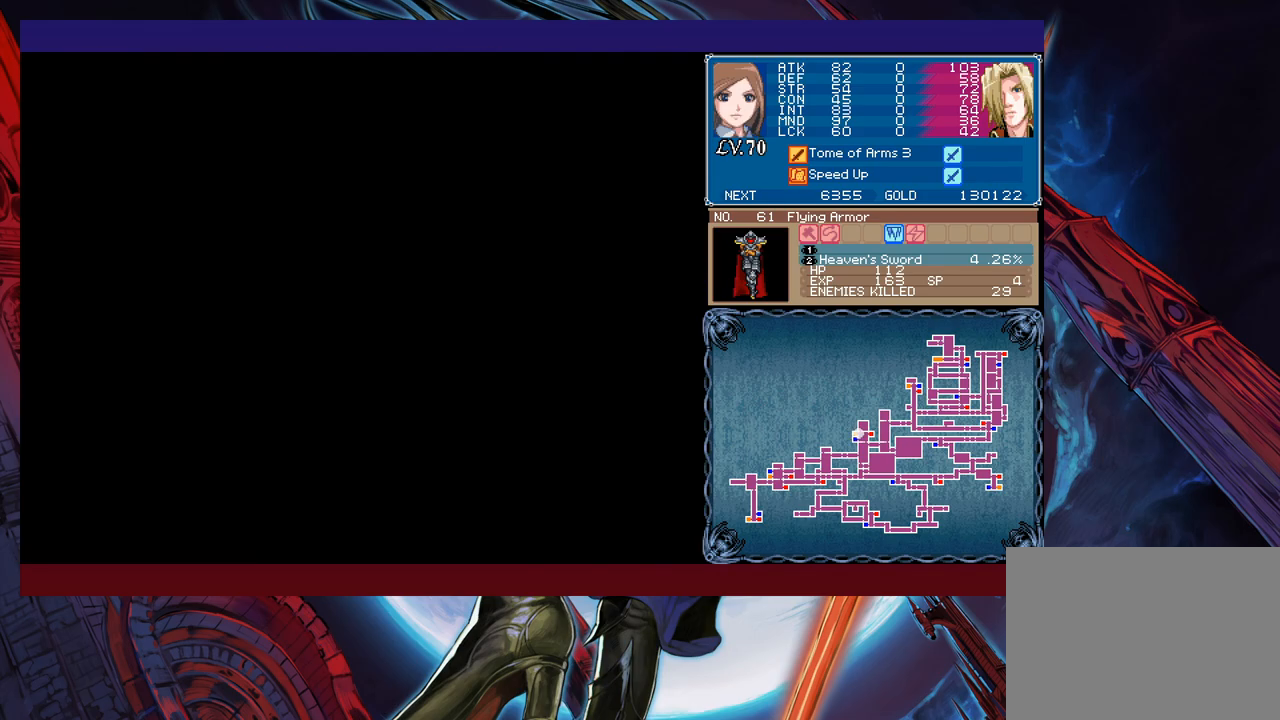
{"buttons": [], "left_stick": "right", "events": [[233, "Y", "down"], [233, "left_stick", "left"], [283, "B", "down"], [283, "Y", "up"], [317, "B", "up"], [333, "left_stick", "right"]]}
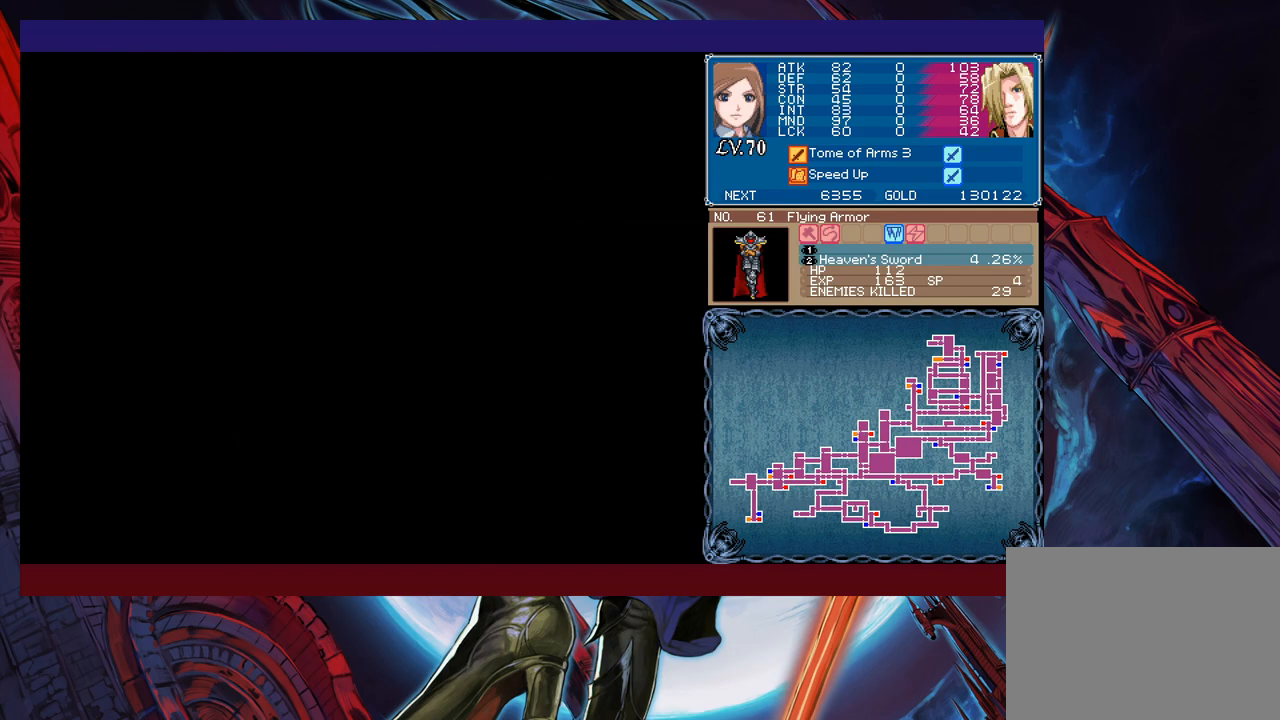
{"buttons": [], "left_stick": "down-right", "events": [[67, "Y", "down"], [67, "left_stick", "left"], [83, "B", "down"], [83, "Y", "up"], [133, "B", "up"], [133, "left_stick", "right"], [383, "left_stick", "left"], [417, "Y", "down"], [433, "B", "down"], [433, "Y", "up"], [483, "B", "up"], [483, "left_stick", "down-right"]]}